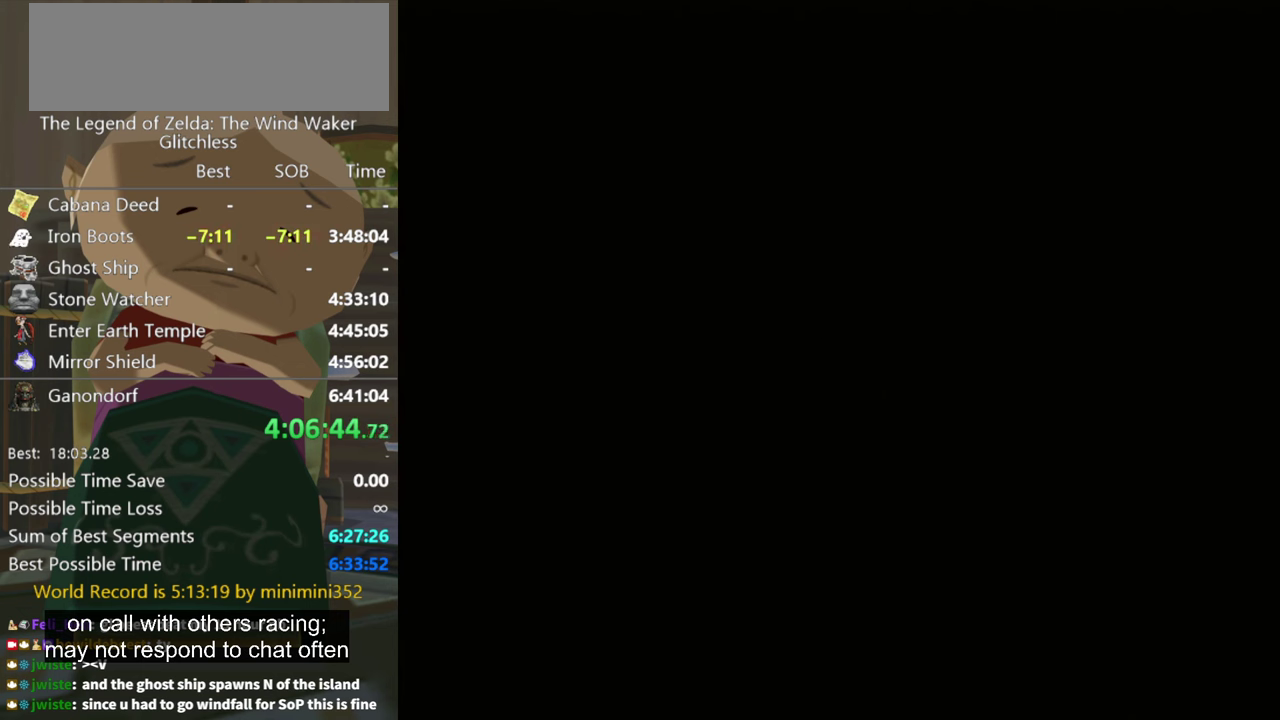
Gameplay with a controller (Nintendo layout); each line is a JSON object with the inputs held at the frame after it. "events" lists button and stick changes between this image and that frame as [ms after this image, input, new state], when the widget could be followed in between. Not read: L3 R3.
{"buttons": ["X"], "left_stick": "center", "right_stick": "center", "events": [[166, "X", "down"], [233, "X", "up"], [333, "X", "down"], [400, "X", "up"], [500, "X", "down"]]}
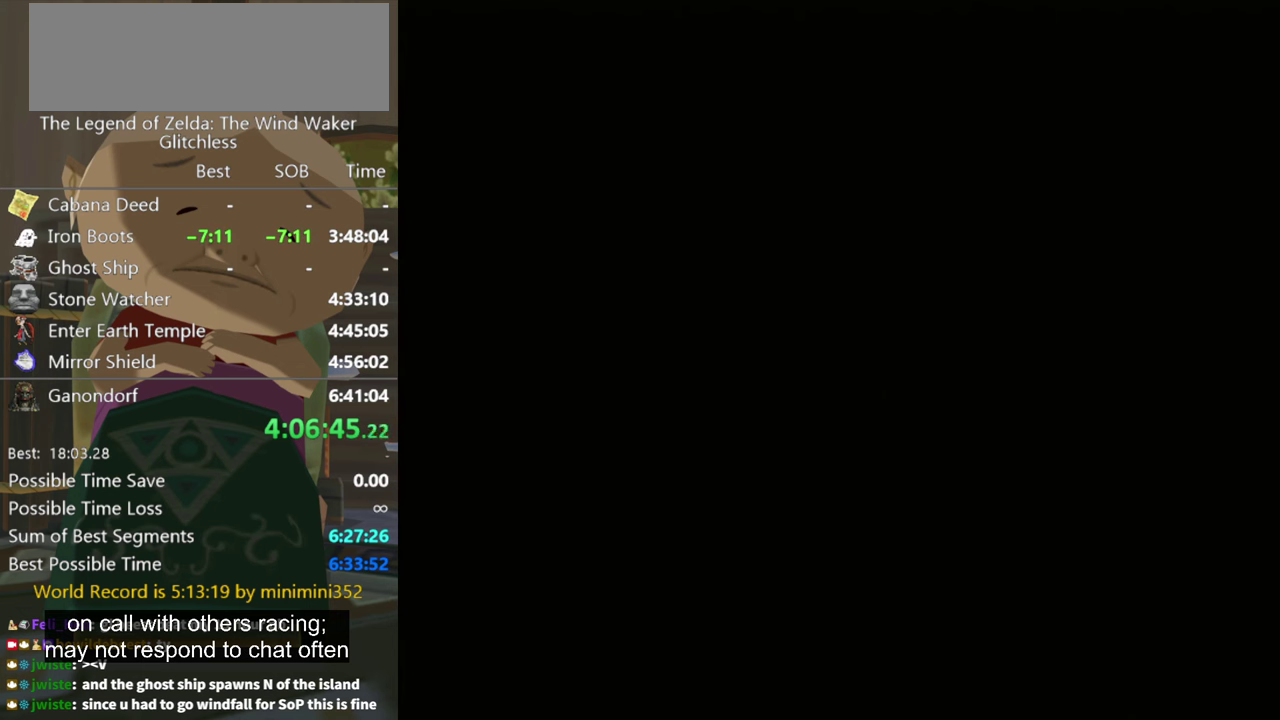
{"buttons": ["X"], "left_stick": "center", "right_stick": "center", "events": [[66, "X", "up"], [300, "X", "down"], [366, "X", "up"], [466, "X", "down"]]}
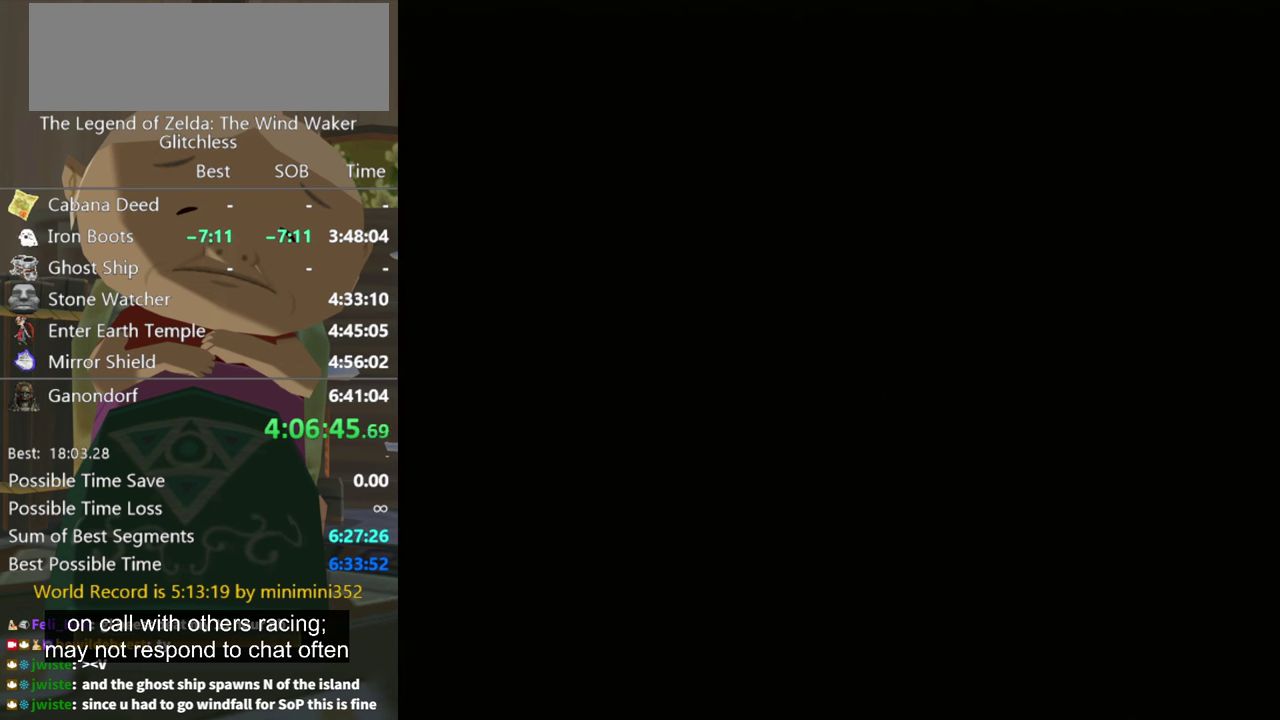
{"buttons": [], "left_stick": "center", "right_stick": "center", "events": [[33, "X", "up"], [133, "X", "down"], [200, "X", "up"]]}
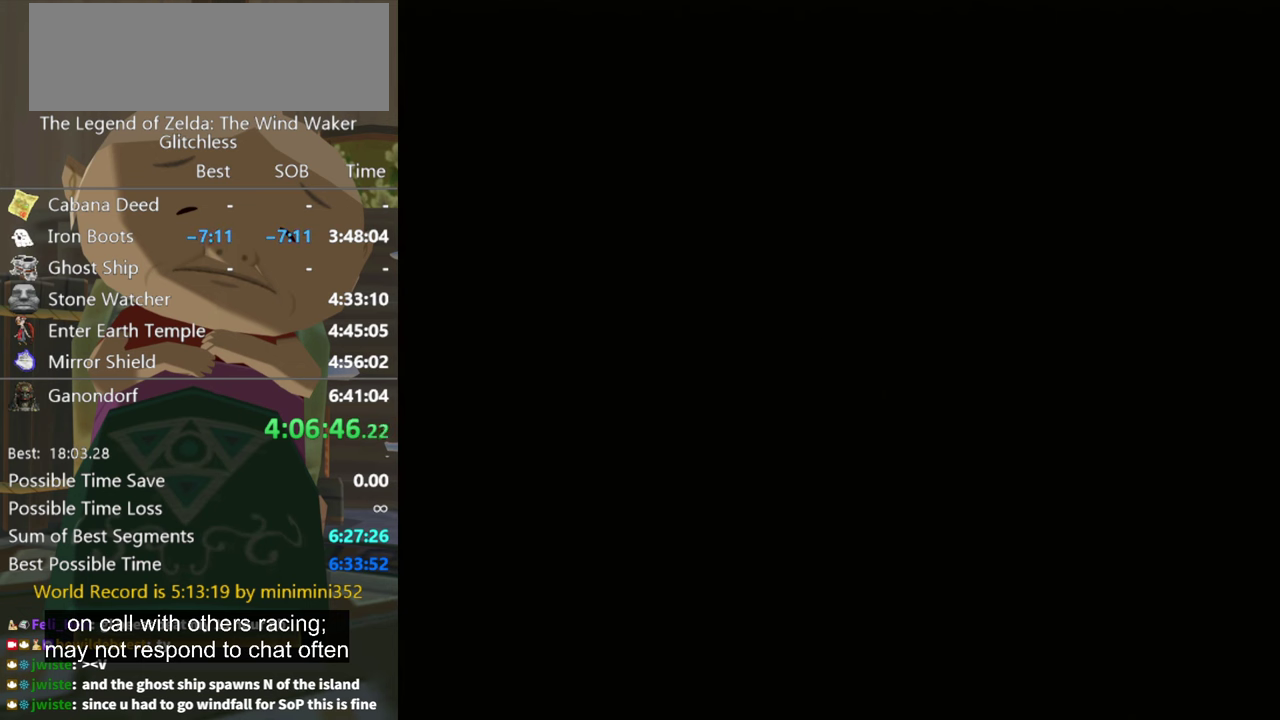
{"buttons": [], "left_stick": "center", "right_stick": "center", "events": [[200, "X", "down"], [300, "X", "up"], [400, "X", "down"], [466, "X", "up"]]}
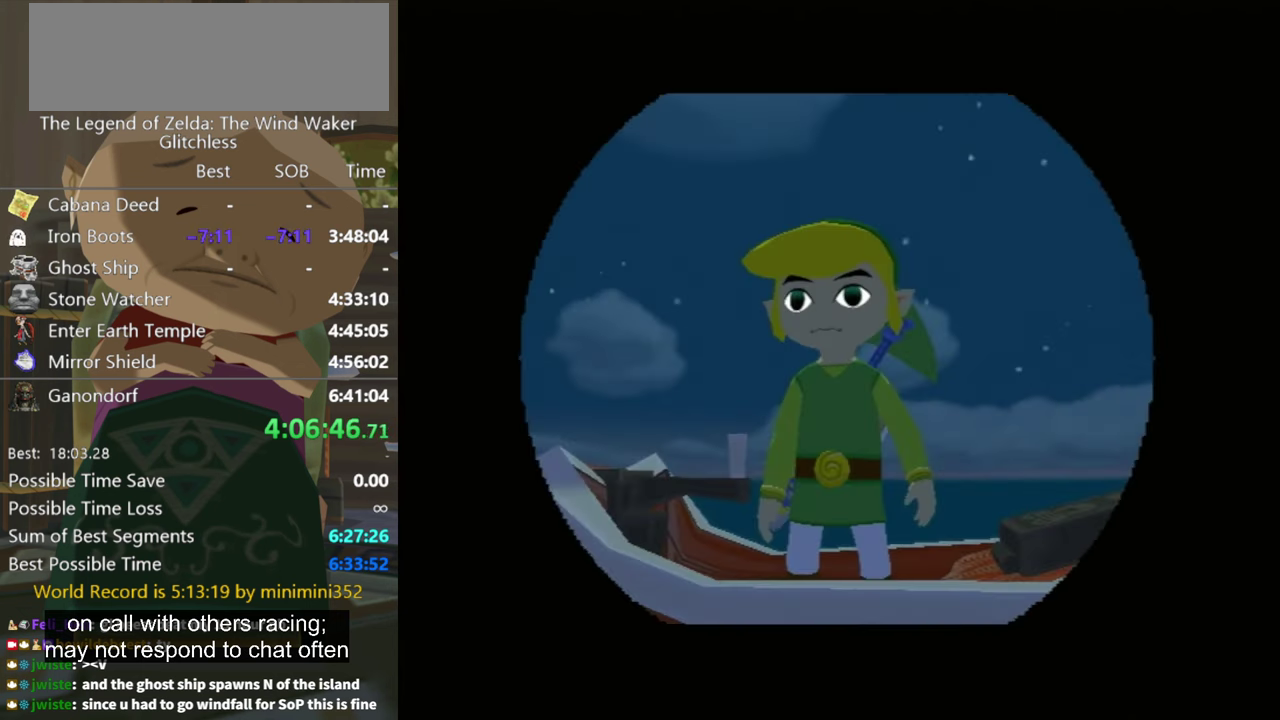
{"buttons": [], "left_stick": "center", "right_stick": "center", "events": [[200, "X", "down"], [300, "X", "up"]]}
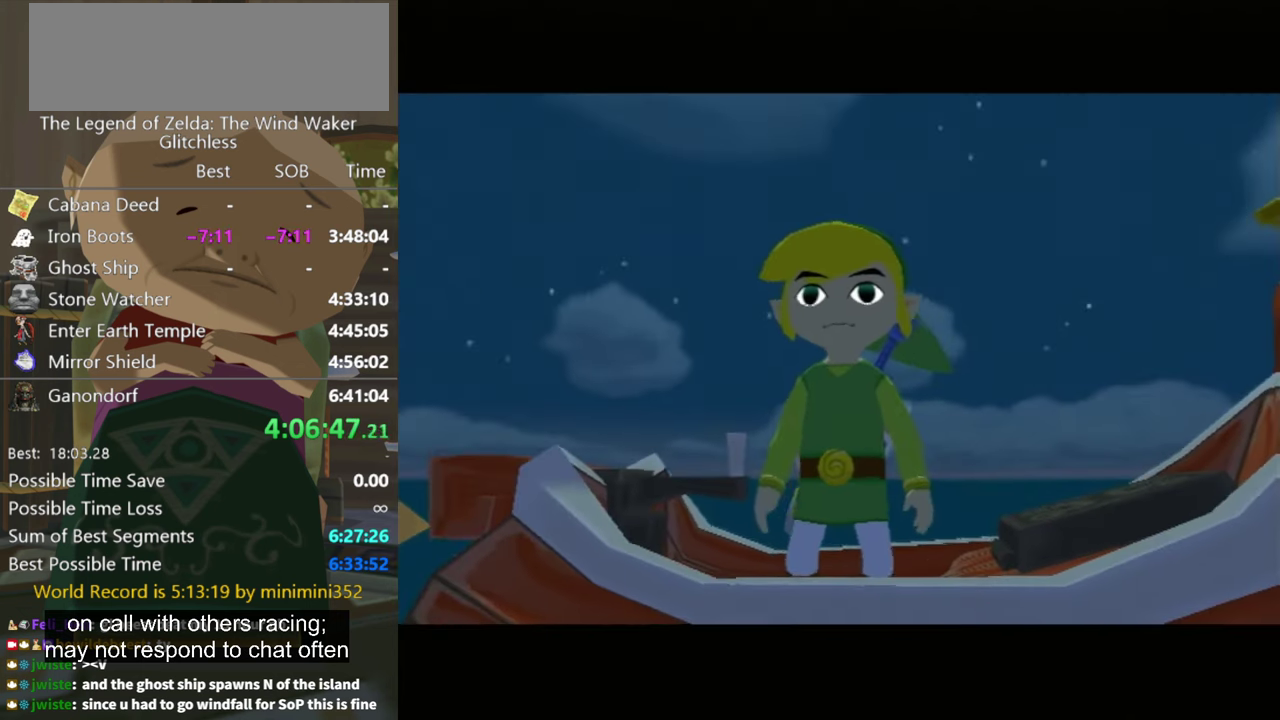
{"buttons": ["X"], "left_stick": "center", "right_stick": "center", "events": [[33, "X", "down"], [267, "X", "up"], [334, "X", "down"], [400, "X", "up"], [500, "X", "down"]]}
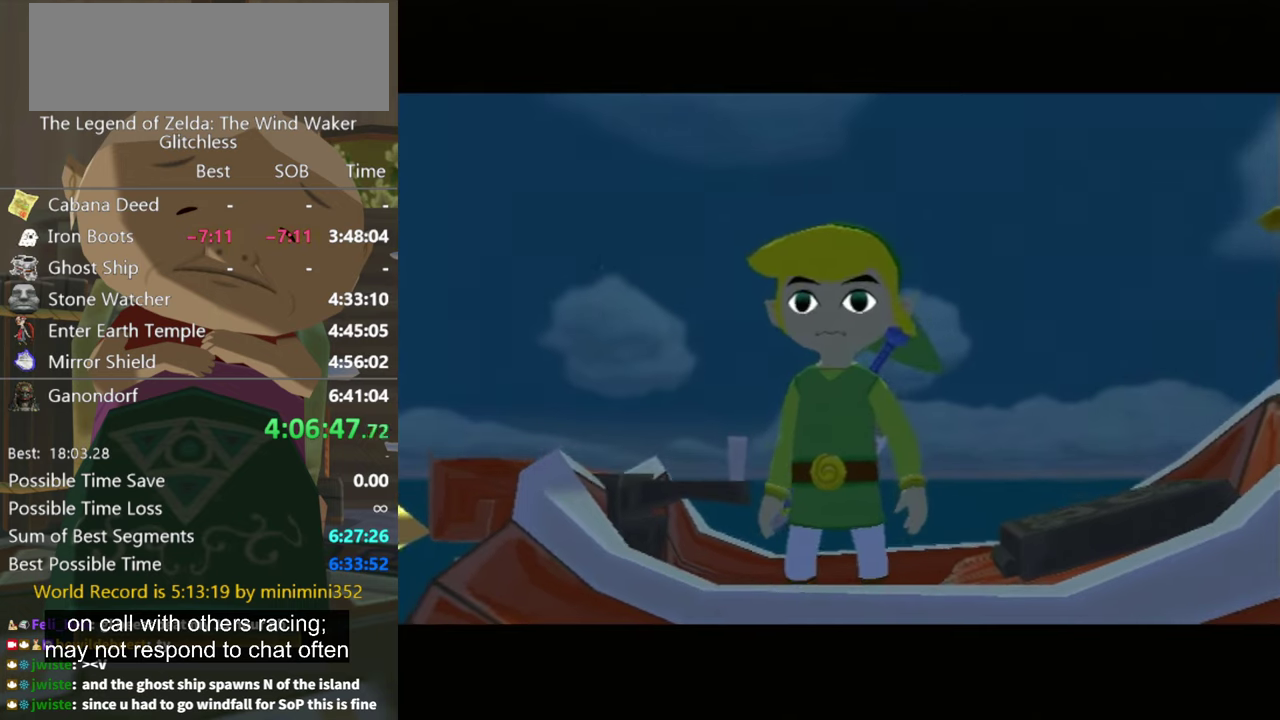
{"buttons": ["X"], "left_stick": "center", "right_stick": "center", "events": [[67, "X", "up"], [134, "X", "down"], [200, "X", "up"], [267, "X", "down"], [334, "X", "up"], [434, "X", "down"]]}
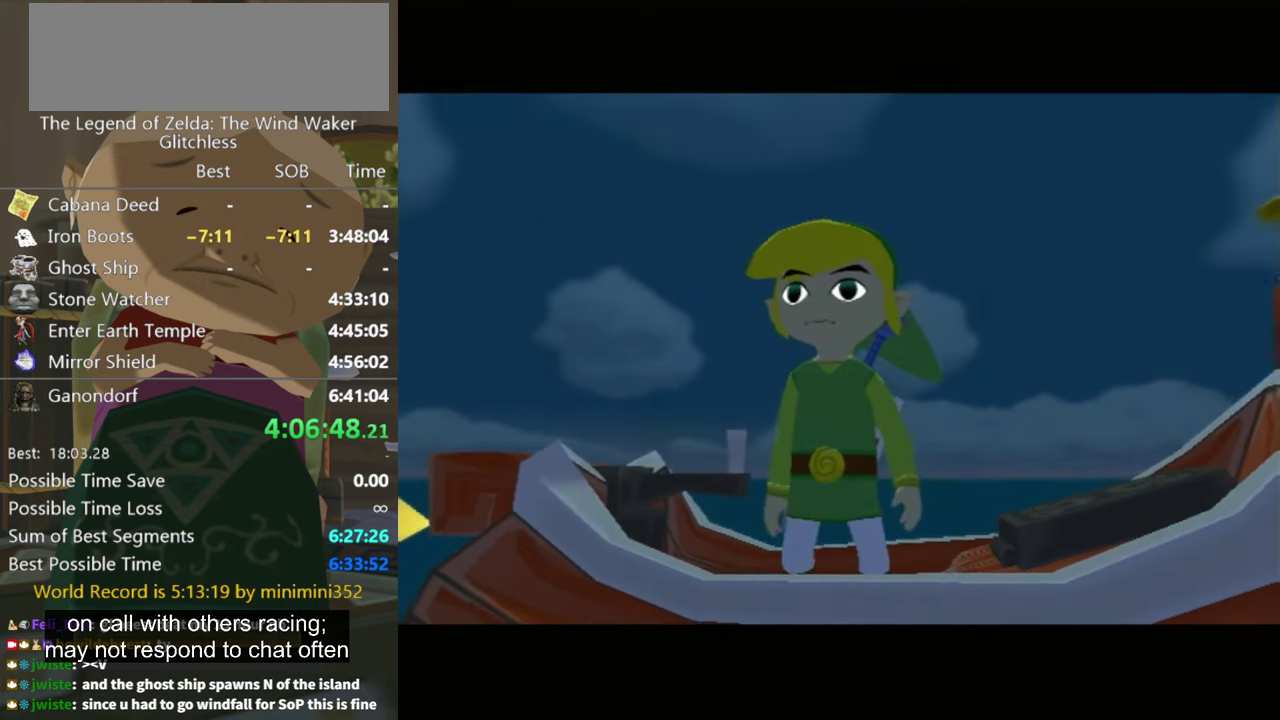
{"buttons": [], "left_stick": "center", "right_stick": "center", "events": [[34, "X", "up"], [100, "X", "down"], [167, "X", "up"], [234, "X", "down"], [434, "X", "up"]]}
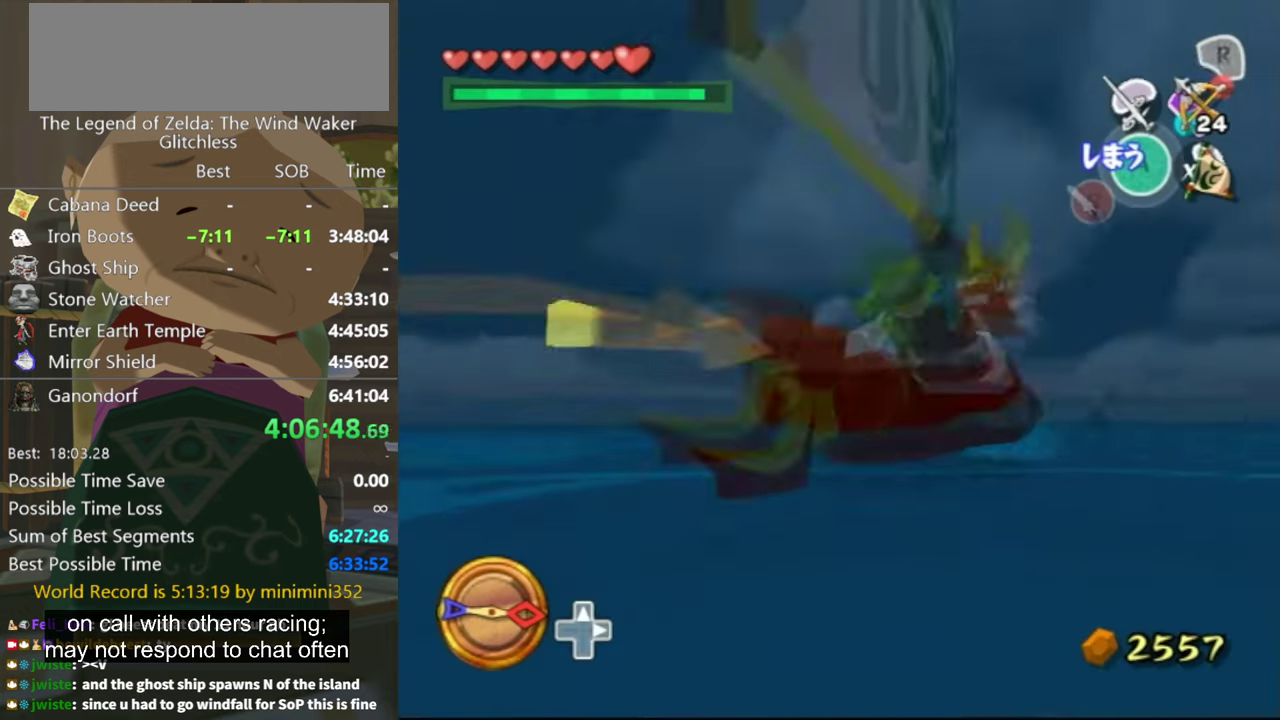
{"buttons": [], "left_stick": "center", "right_stick": "down", "events": [[300, "right_stick", "down"]]}
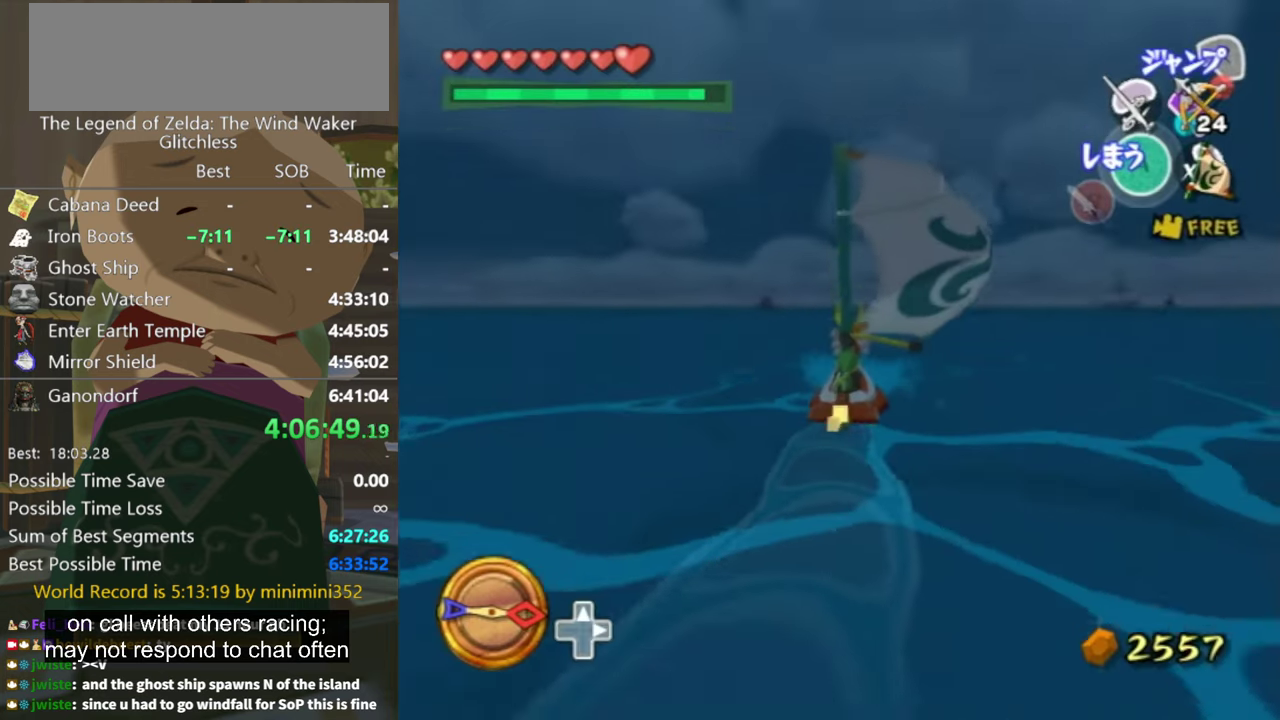
{"buttons": ["X"], "left_stick": "center", "right_stick": "center", "events": [[167, "right_stick", "center"], [200, "A", "down"], [300, "A", "up"], [300, "right_stick", "left"], [400, "right_stick", "center"], [467, "X", "down"]]}
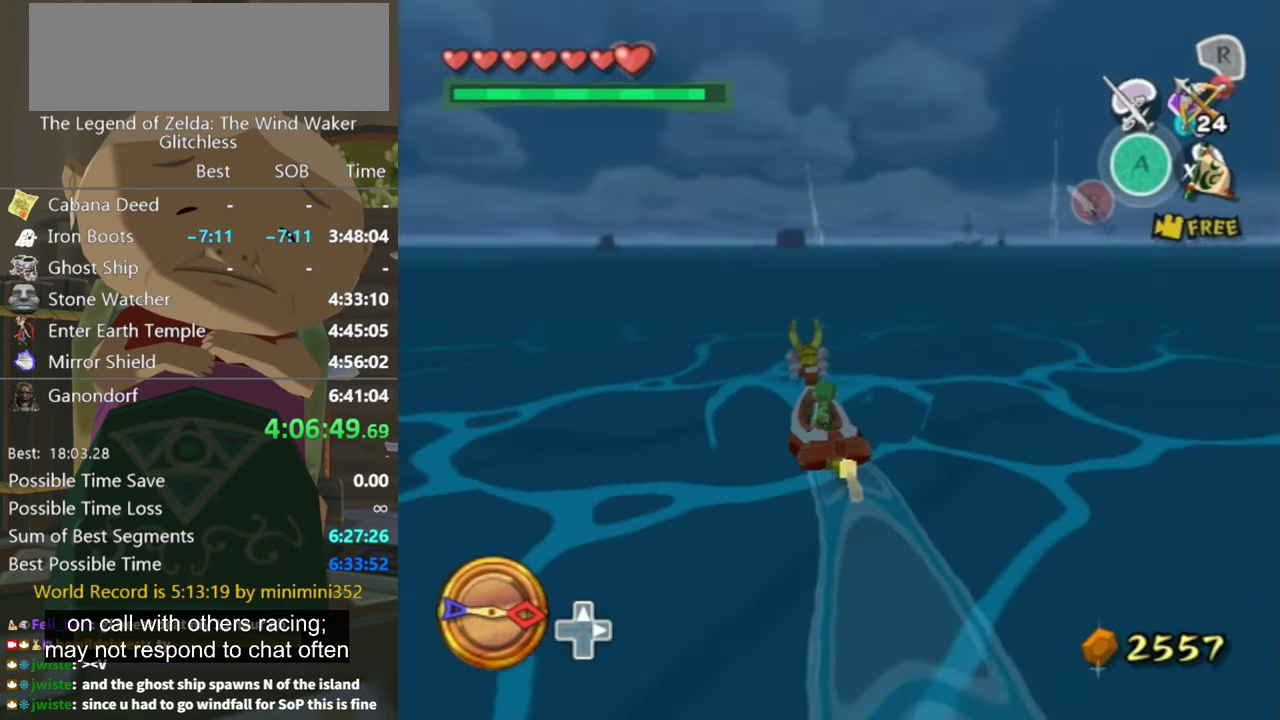
{"buttons": [], "left_stick": "right", "right_stick": "center", "events": [[67, "X", "up"], [367, "left_stick", "right"]]}
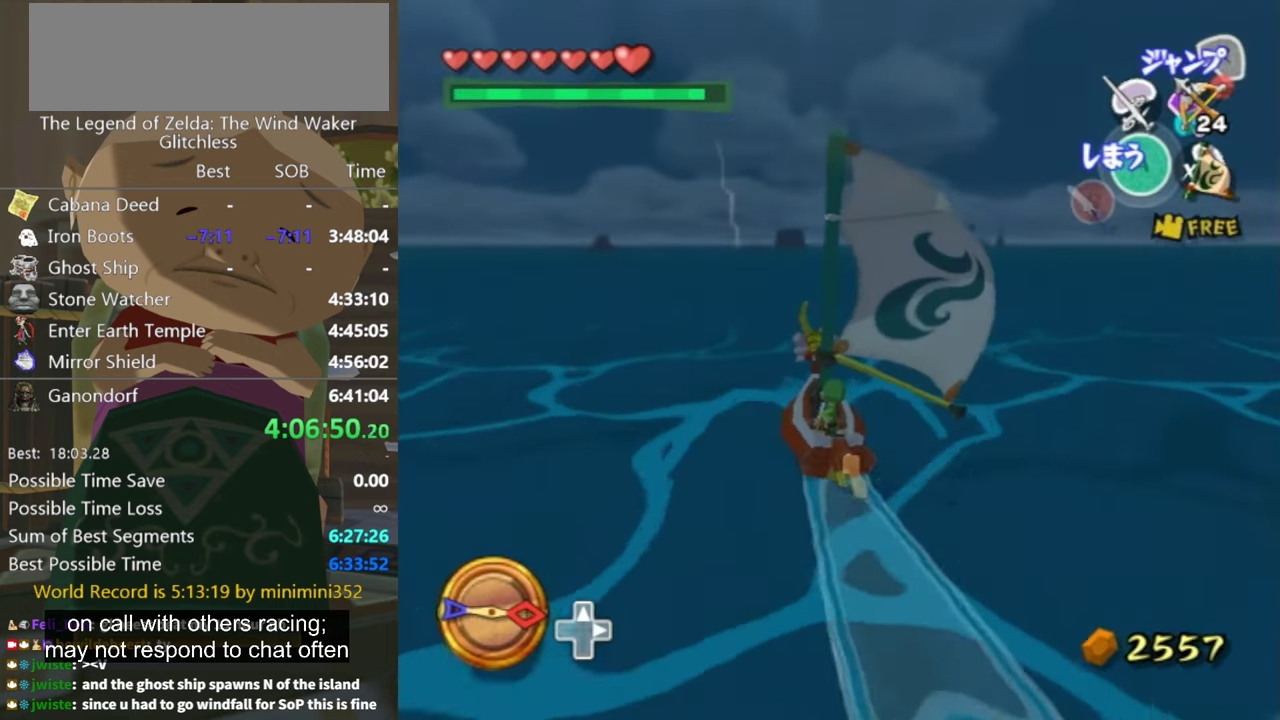
{"buttons": [], "left_stick": "right", "right_stick": "center", "events": [[267, "left_stick", "center"], [334, "A", "down"], [367, "left_stick", "right"], [400, "A", "up"]]}
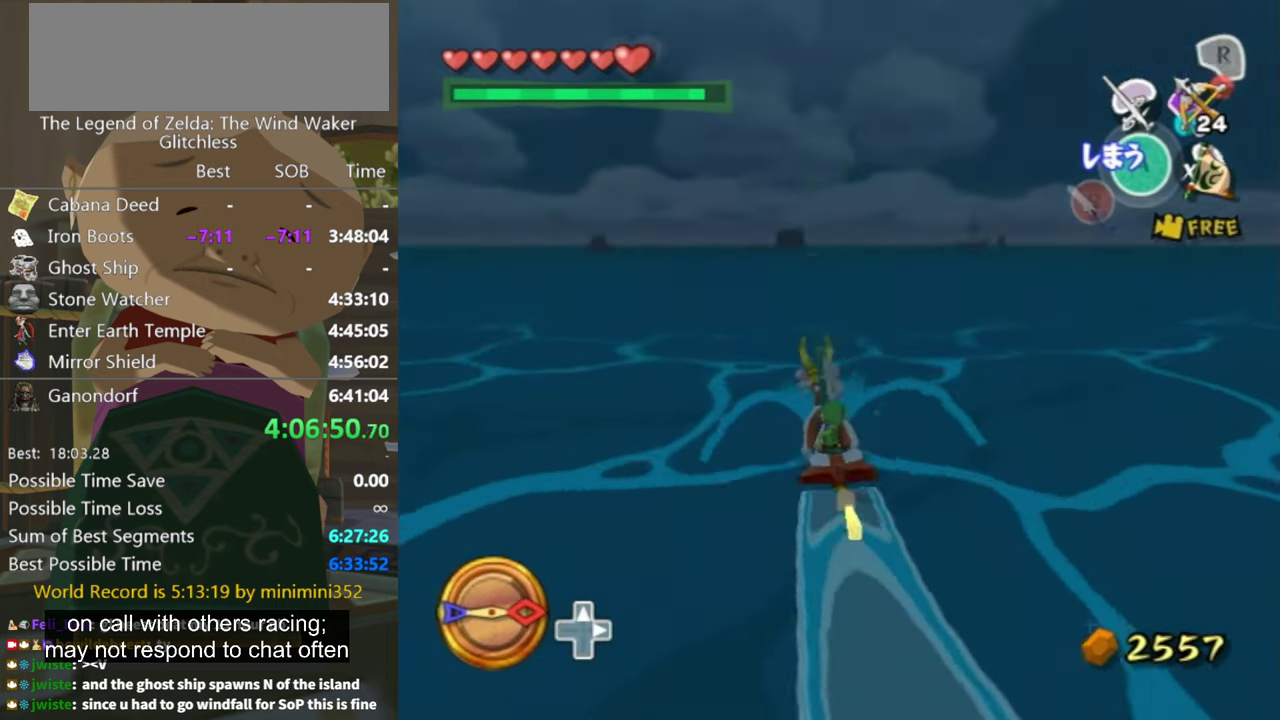
{"buttons": [], "left_stick": "right", "right_stick": "center", "events": [[34, "X", "down"], [134, "X", "up"], [300, "right_stick", "down-left"], [400, "right_stick", "down"], [467, "right_stick", "center"]]}
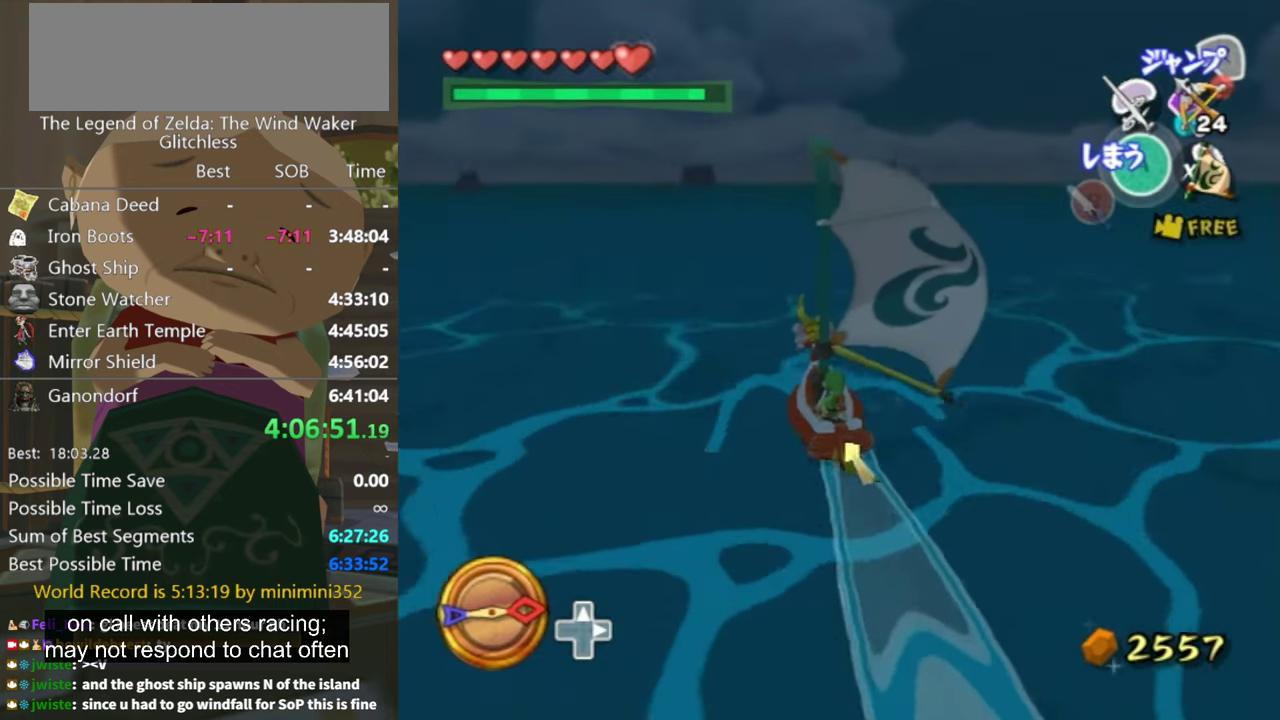
{"buttons": [], "left_stick": "right", "right_stick": "center", "events": [[400, "A", "down"], [467, "A", "up"]]}
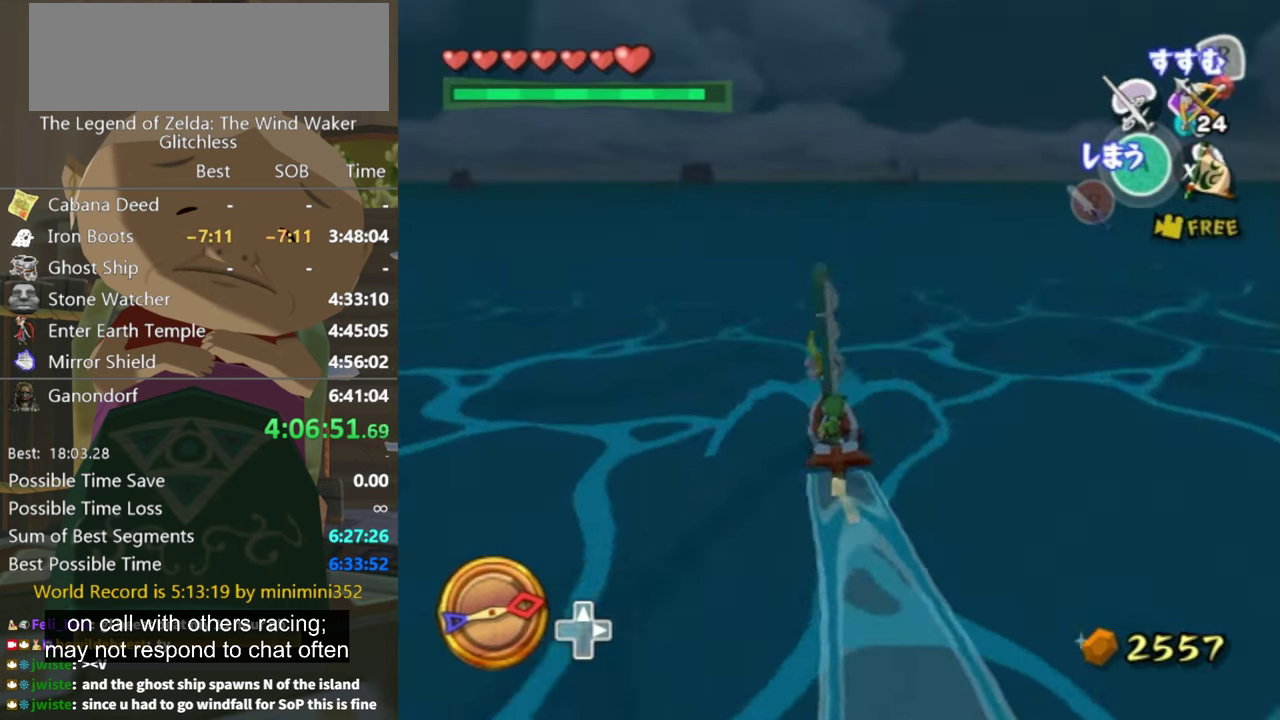
{"buttons": [], "left_stick": "right", "right_stick": "center", "events": [[67, "X", "down"], [200, "X", "up"]]}
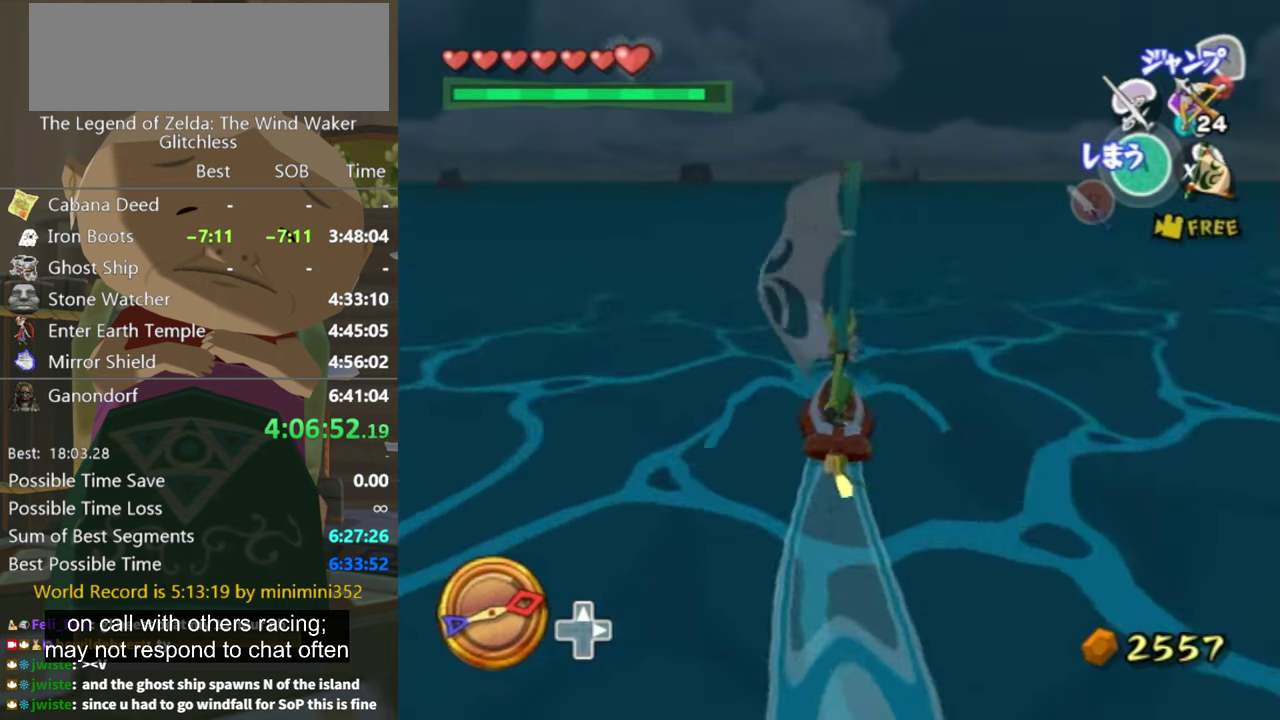
{"buttons": [], "left_stick": "right", "right_stick": "center", "events": [[334, "A", "down"], [434, "A", "up"]]}
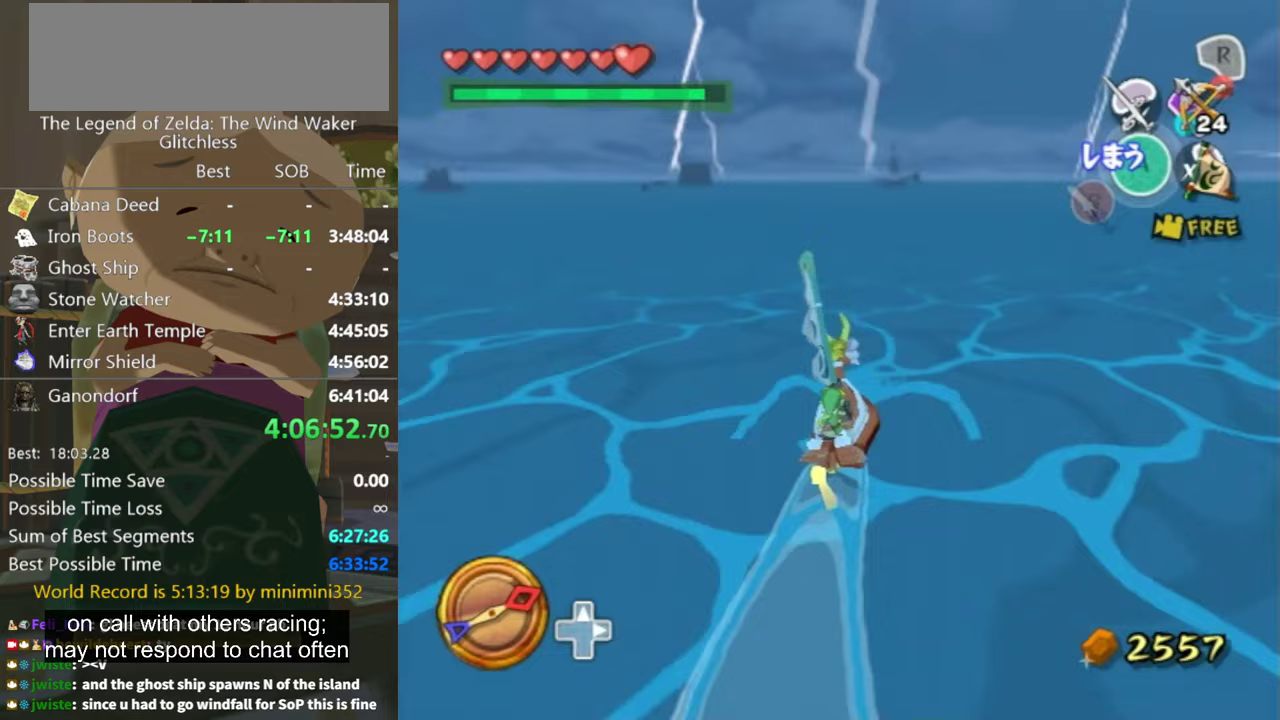
{"buttons": [], "left_stick": "center", "right_stick": "center", "events": [[33, "X", "down"], [133, "X", "up"], [233, "left_stick", "center"]]}
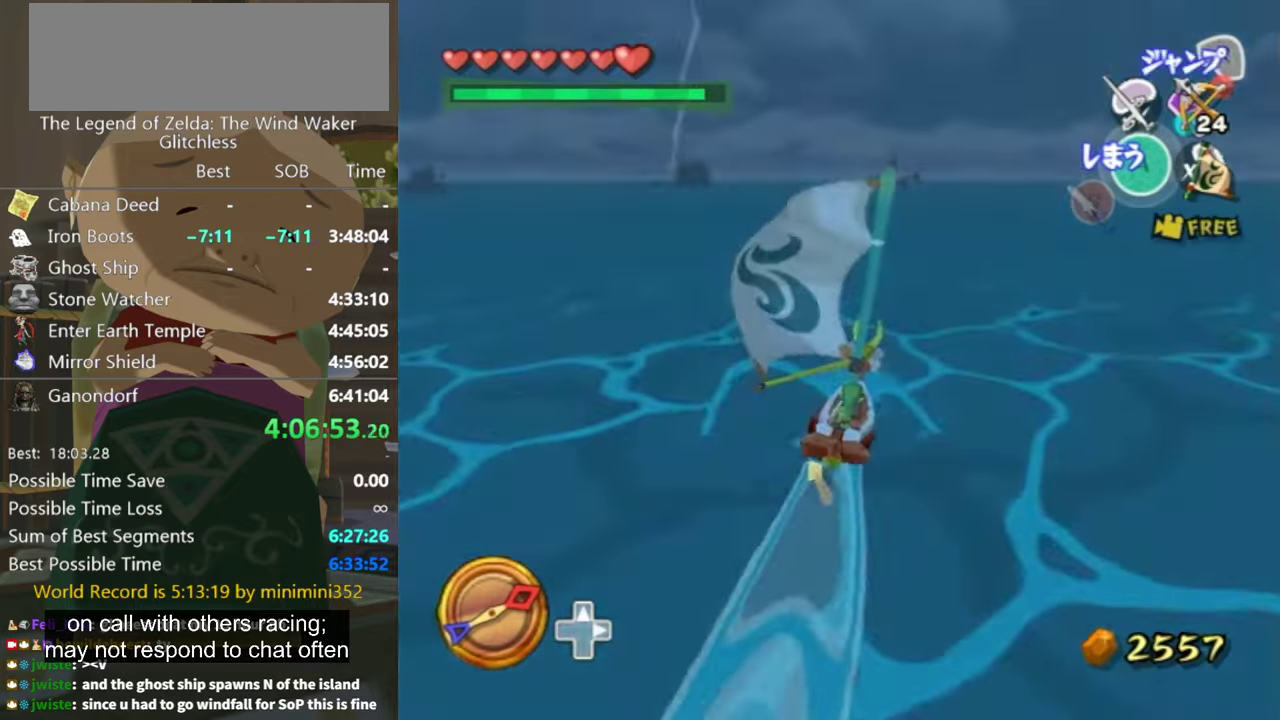
{"buttons": ["X"], "left_stick": "center", "right_stick": "center", "events": [[267, "A", "down"], [367, "A", "up"], [467, "X", "down"]]}
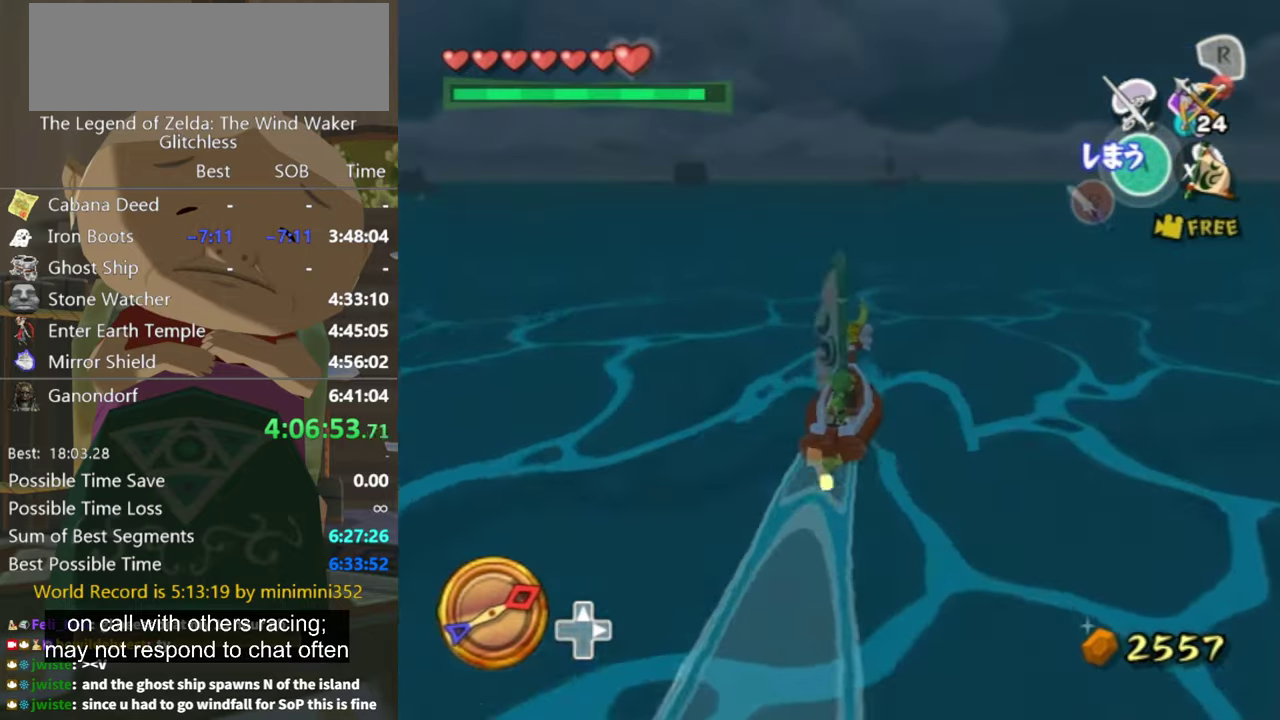
{"buttons": [], "left_stick": "center", "right_stick": "center", "events": [[67, "X", "up"]]}
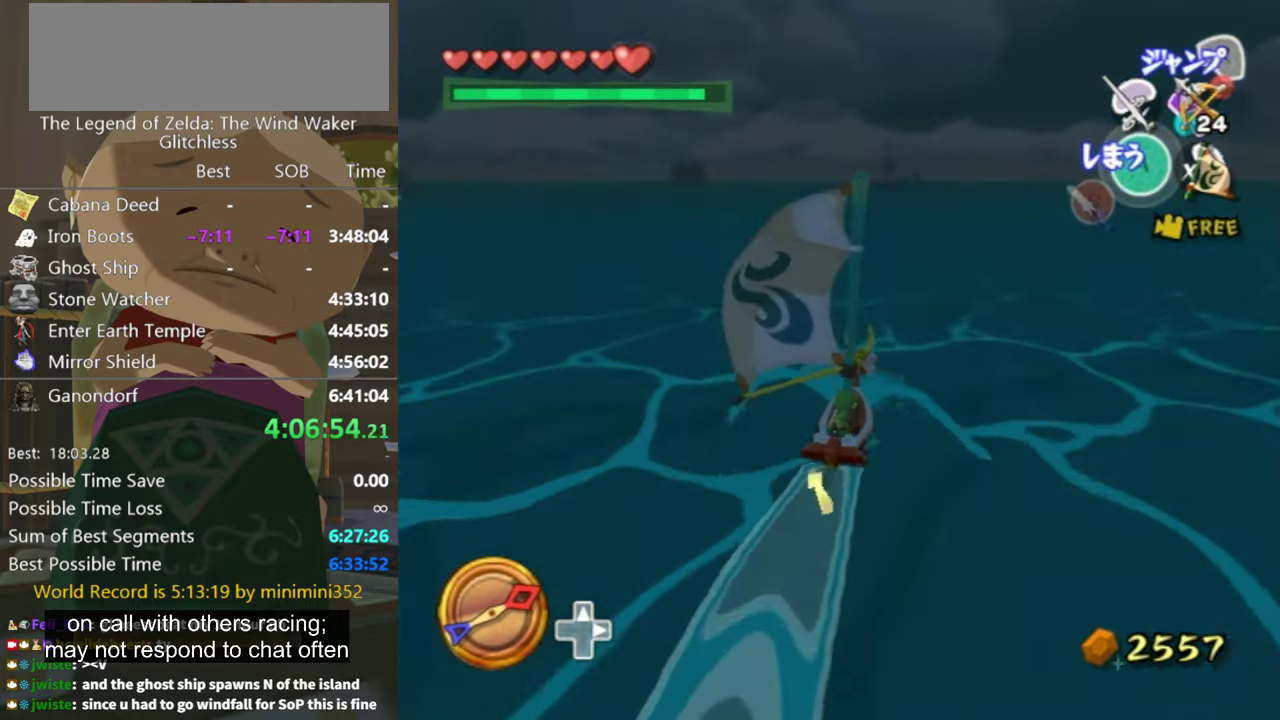
{"buttons": [], "left_stick": "center", "right_stick": "center", "events": [[33, "left_stick", "up-right"], [100, "A", "down"], [167, "left_stick", "center"], [200, "A", "up"], [333, "X", "down"], [333, "left_stick", "right"], [433, "X", "up"], [500, "left_stick", "center"]]}
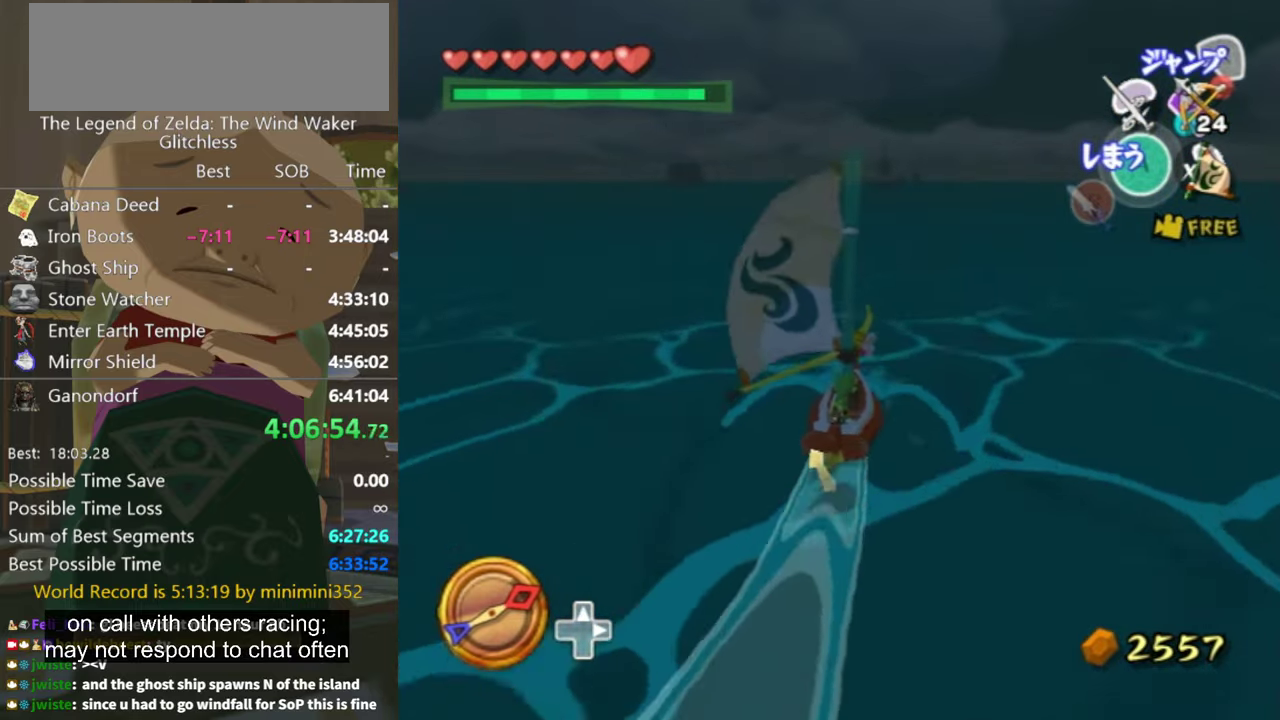
{"buttons": ["A"], "left_stick": "center", "right_stick": "center", "events": [[233, "left_stick", "up-left"], [333, "left_stick", "center"], [500, "A", "down"]]}
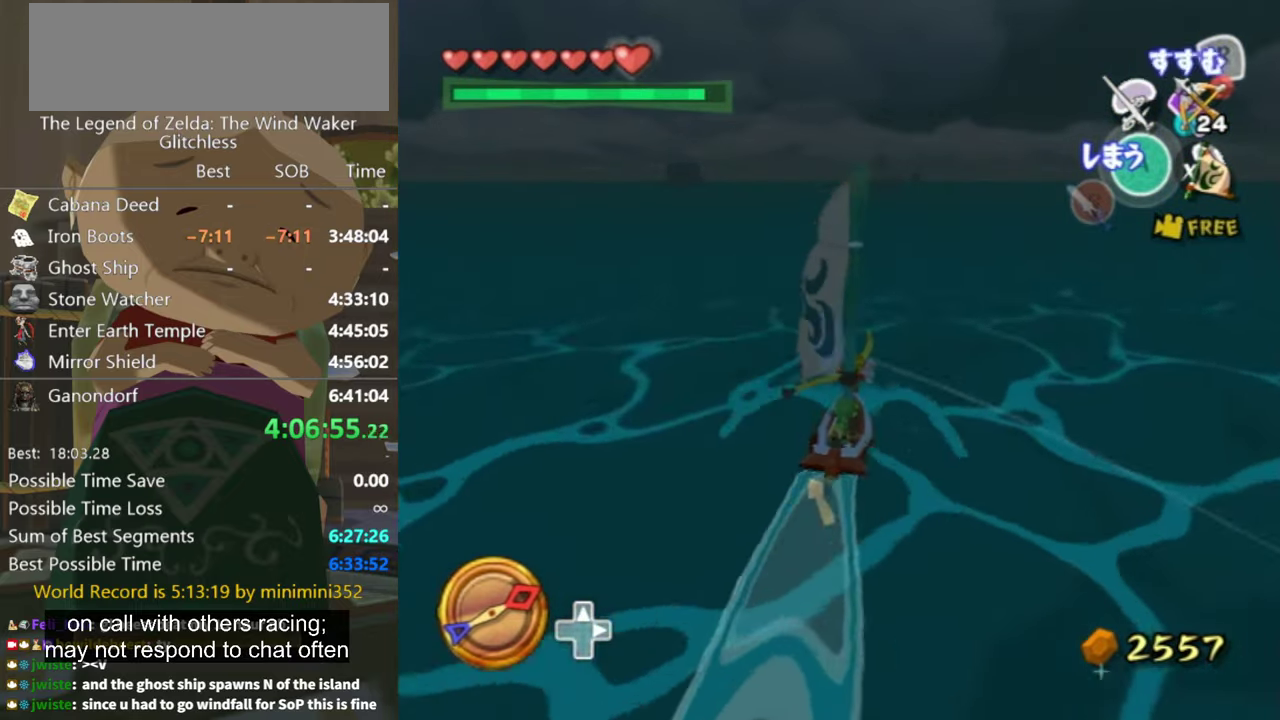
{"buttons": [], "left_stick": "center", "right_stick": "center", "events": [[67, "A", "up"], [67, "left_stick", "up-left"], [200, "X", "down"], [300, "left_stick", "center"], [333, "X", "up"]]}
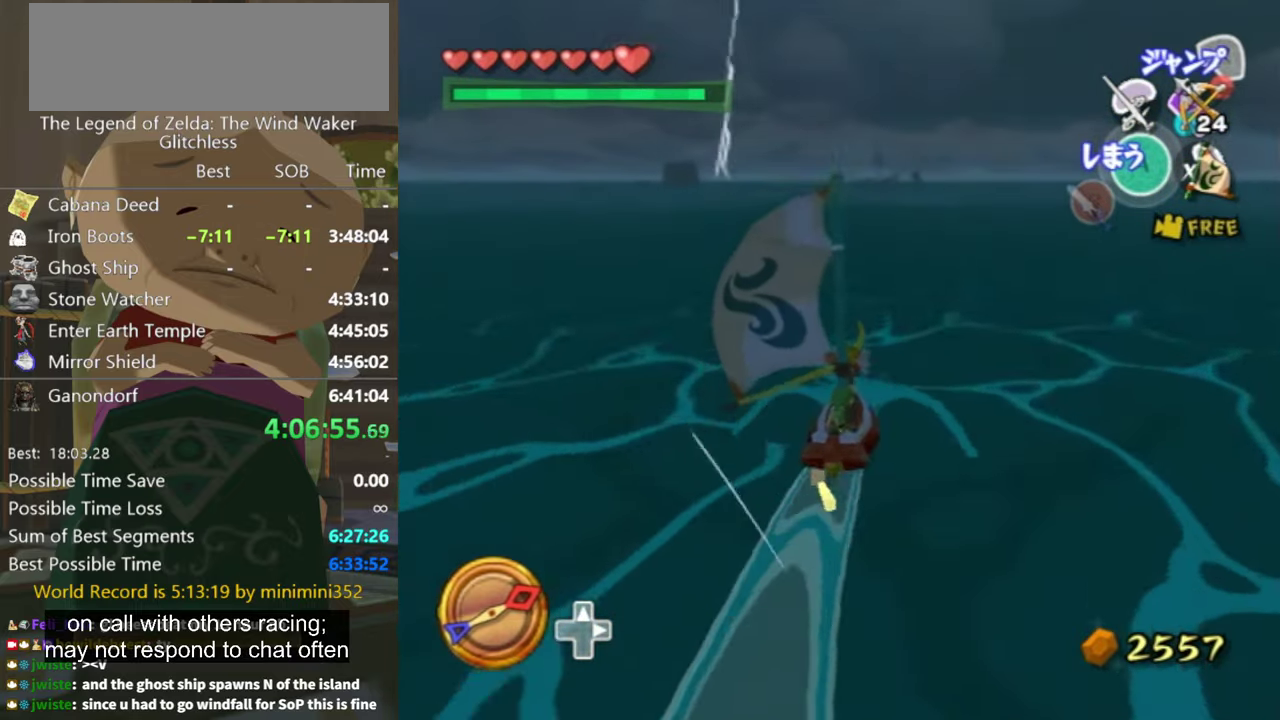
{"buttons": [], "left_stick": "center", "right_stick": "center", "events": [[233, "left_stick", "left"], [300, "A", "down"], [300, "left_stick", "center"], [433, "A", "up"]]}
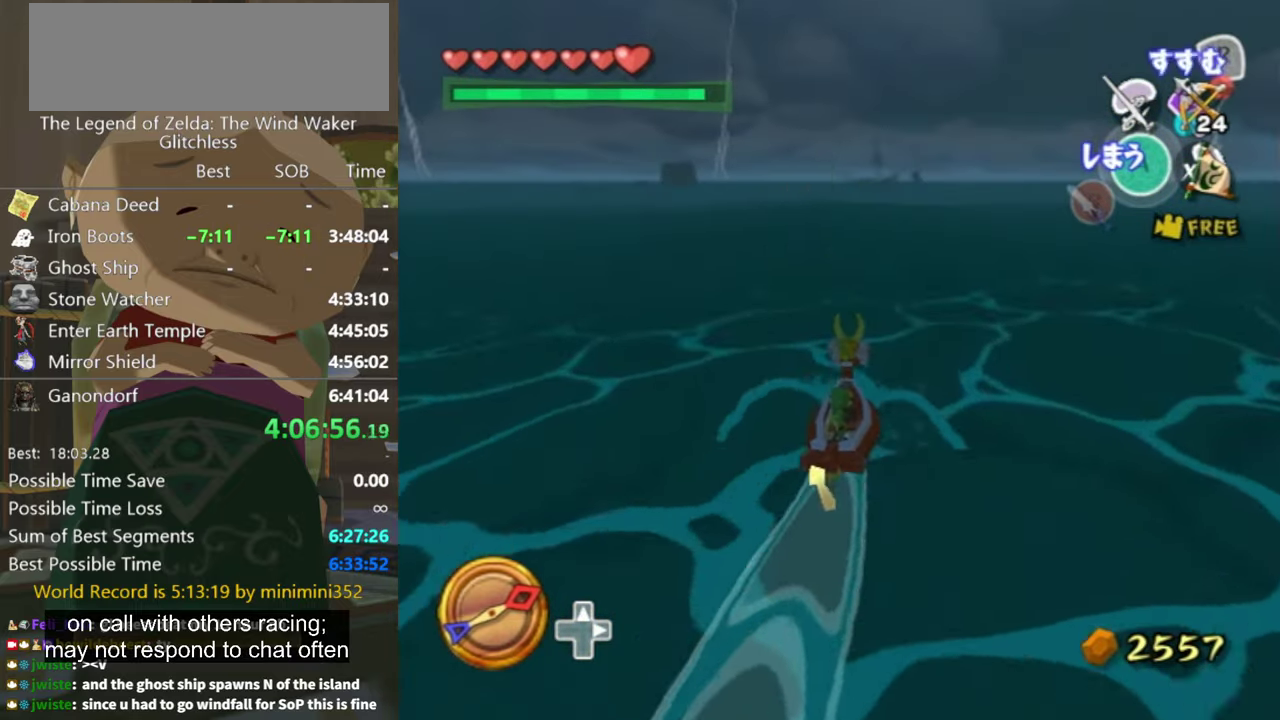
{"buttons": [], "left_stick": "left", "right_stick": "center", "events": [[33, "left_stick", "left"], [67, "X", "down"], [100, "left_stick", "right"], [167, "X", "up"], [167, "left_stick", "center"], [433, "left_stick", "left"]]}
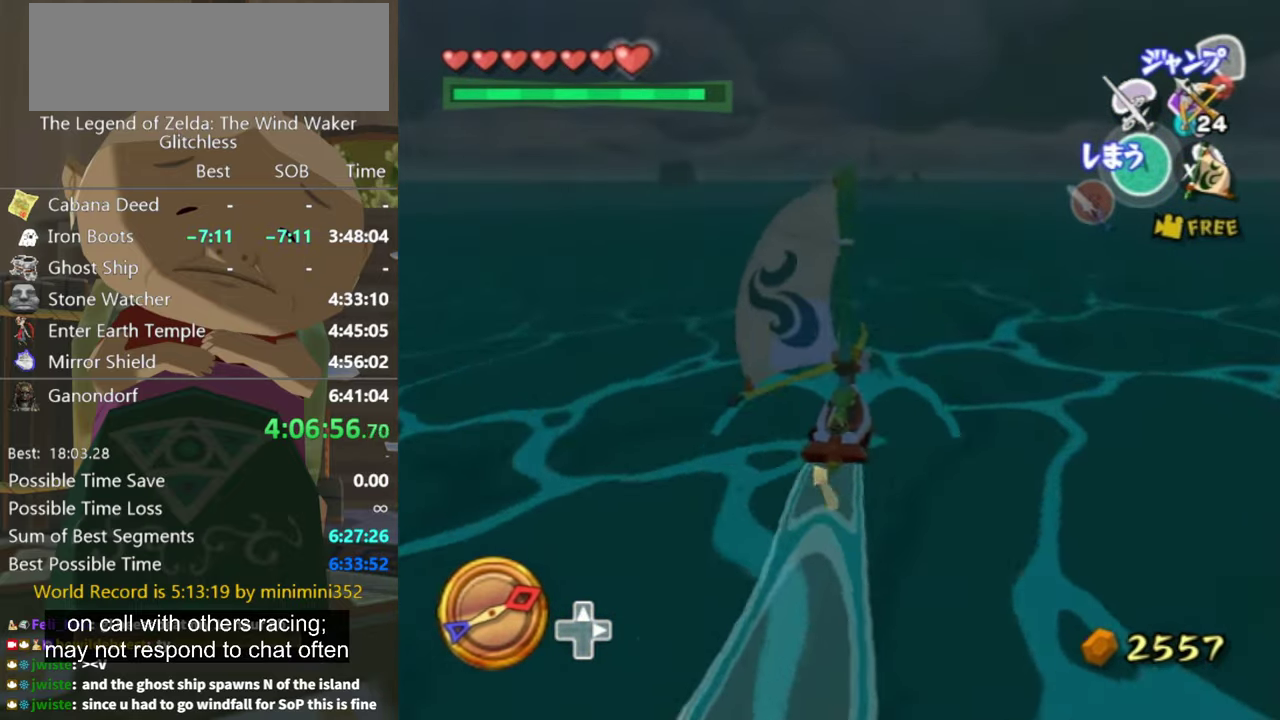
{"buttons": ["A"], "left_stick": "left", "right_stick": "center", "events": [[67, "left_stick", "center"], [233, "left_stick", "right"], [400, "left_stick", "center"], [500, "A", "down"], [500, "left_stick", "left"]]}
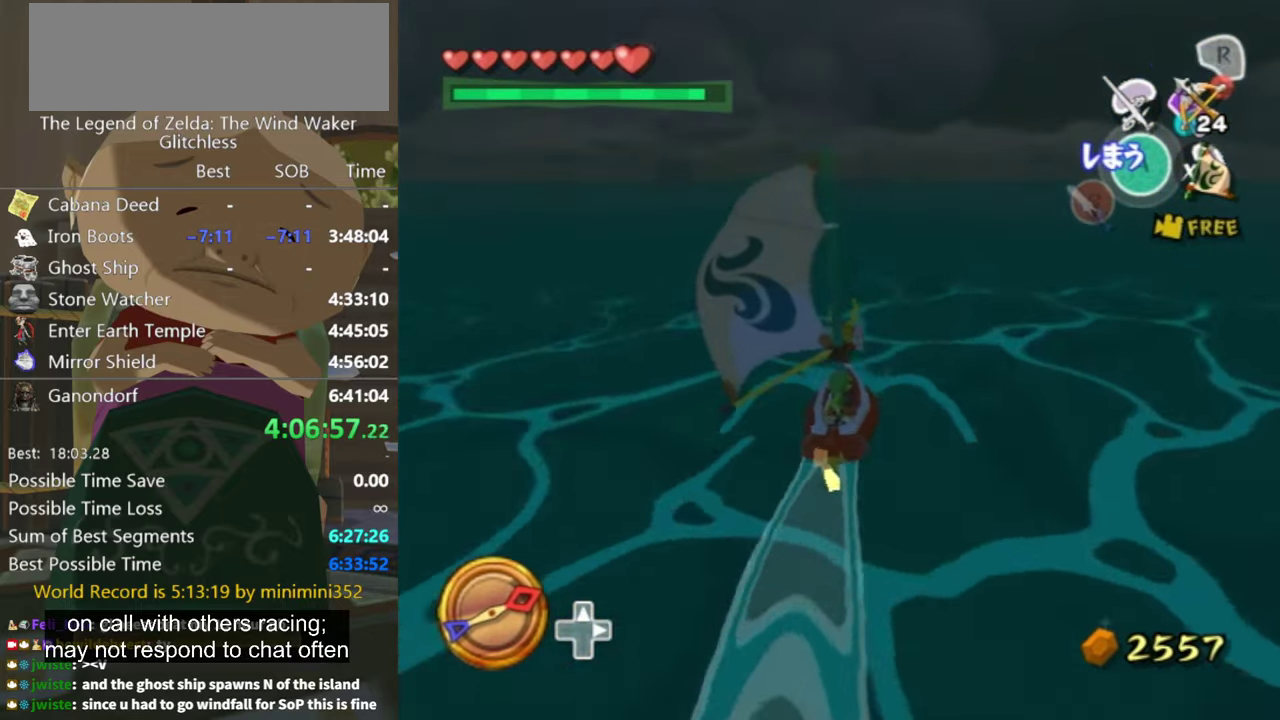
{"buttons": [], "left_stick": "left", "right_stick": "center", "events": [[167, "A", "up"], [267, "X", "down"], [333, "left_stick", "center"], [367, "X", "up"], [467, "left_stick", "left"]]}
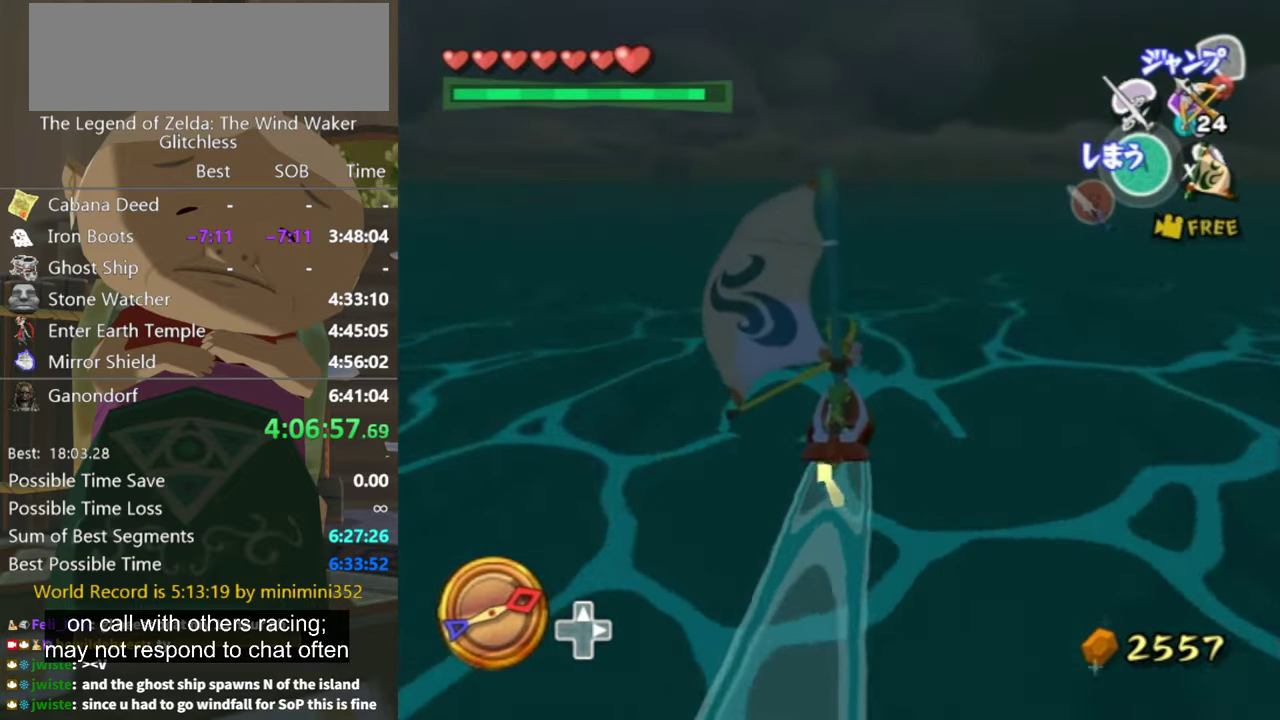
{"buttons": ["A"], "left_stick": "left", "right_stick": "center", "events": [[100, "left_stick", "center"], [400, "A", "down"], [400, "left_stick", "left"]]}